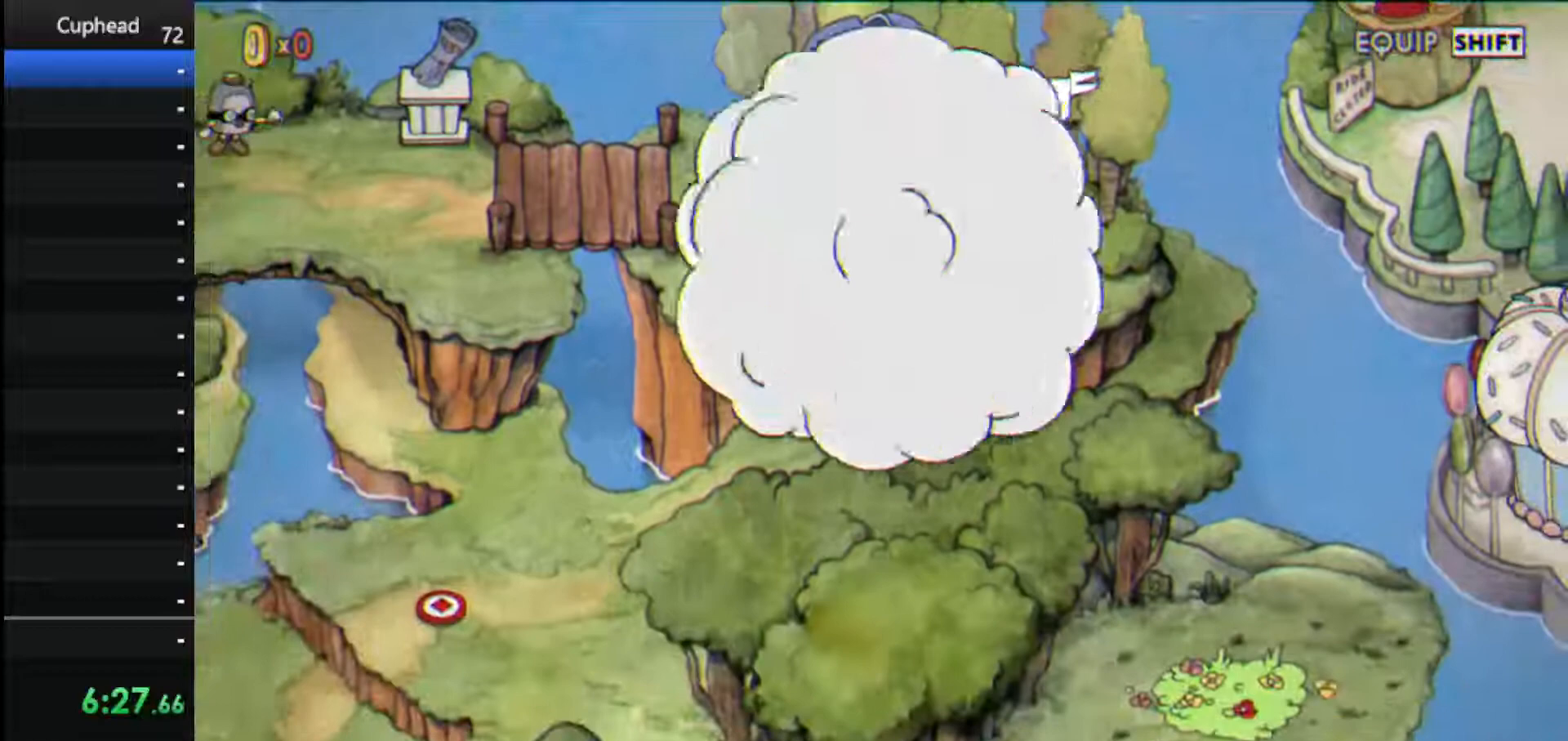
Gameplay with keyboard; each line is a JSON object with the keys held at the frame after it. "events" lists presses ("down") and releases ("up") of "dash", "down", "ex", "jump", "left", "lock", "right", "shoot", "up" and "weapon" between this image and that frame as [ms after this image, input, new state], when the widget could be followed in between. No other keys are recorded. Mouse input is not recorded. Key names are as the overlay labels them; some are game actions (e.g. jump) rather than physical keys.
{"keys": [], "events": []}
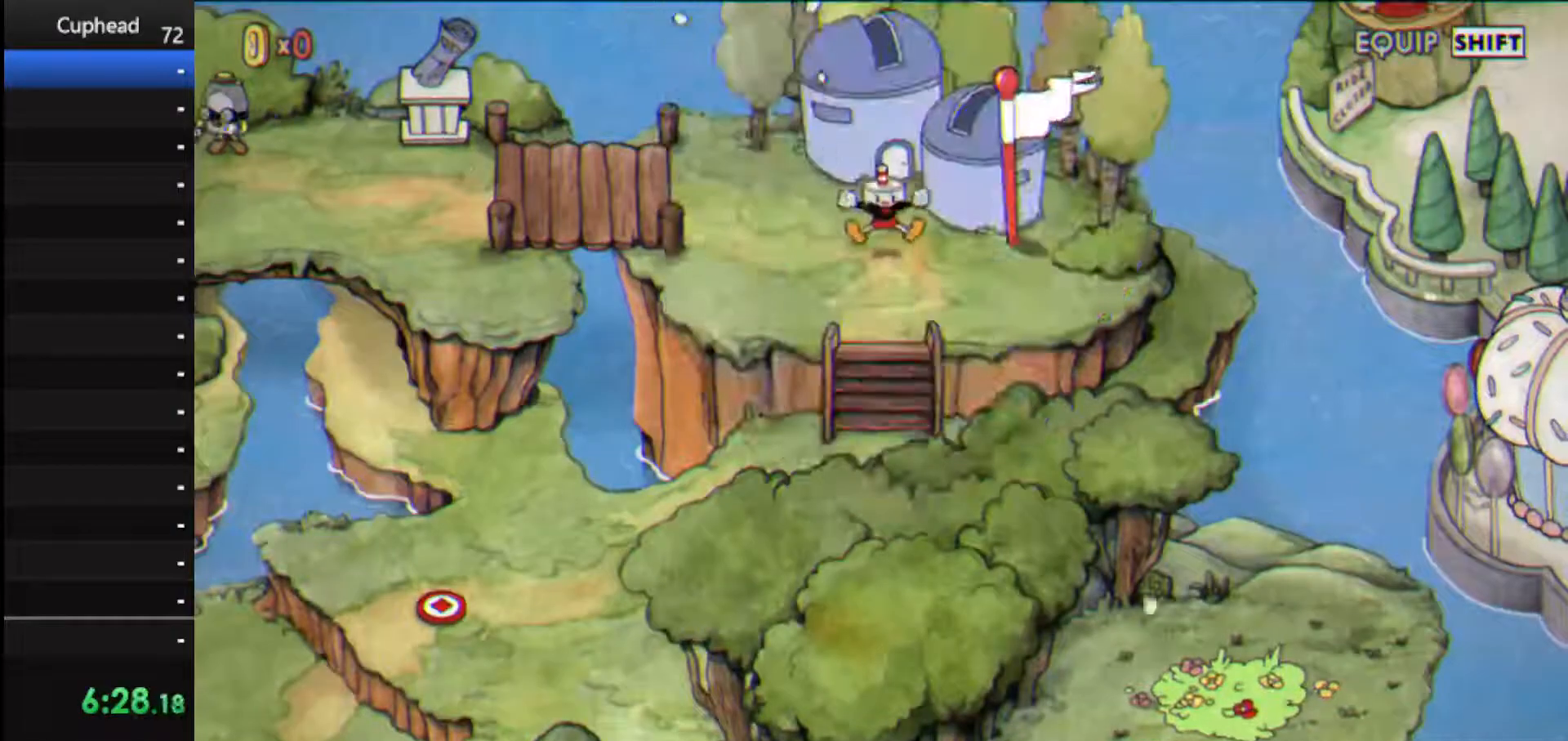
{"keys": [], "events": []}
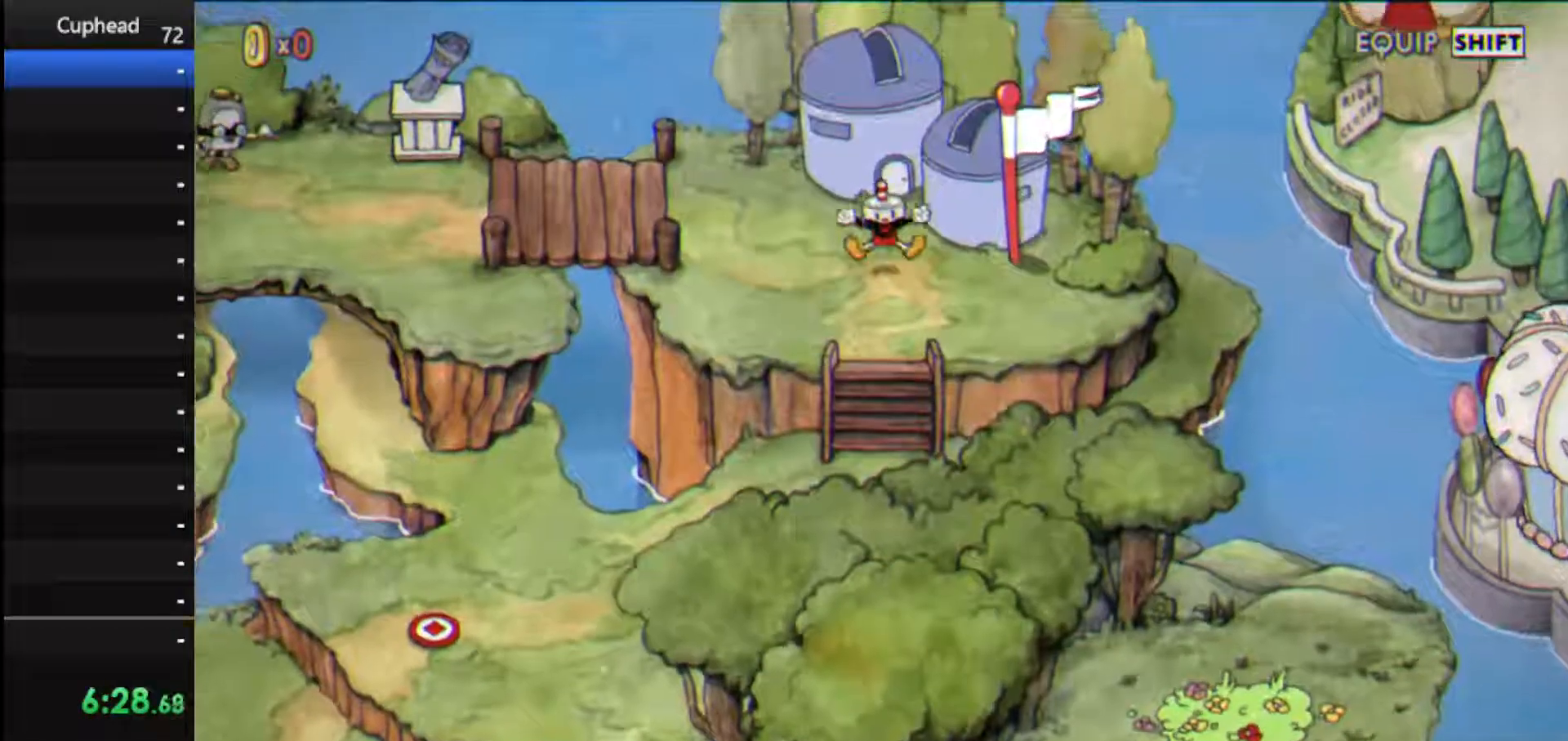
{"keys": [], "events": [[83, "down", "down"], [375, "down", "up"]]}
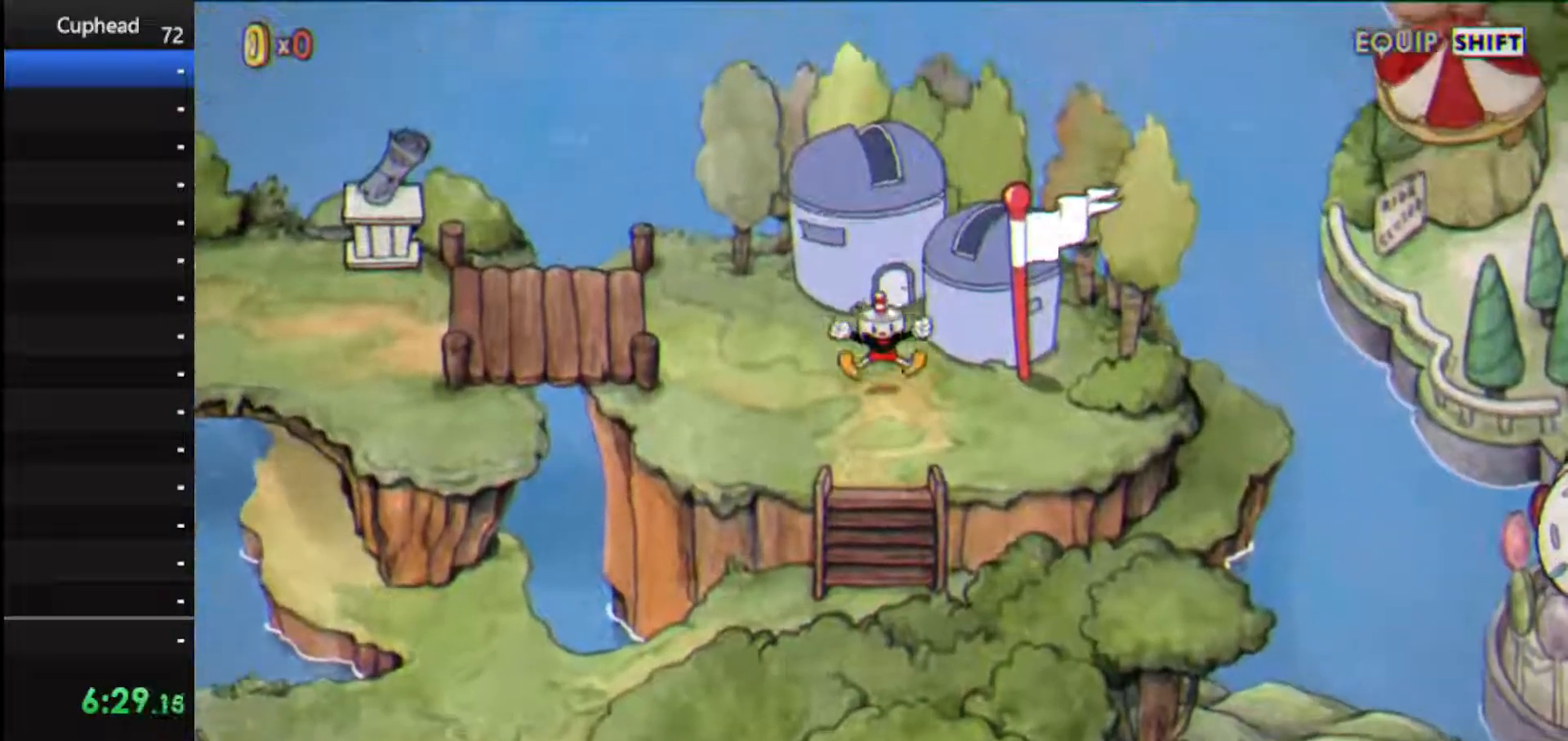
{"keys": ["down"], "events": [[146, "down", "down"]]}
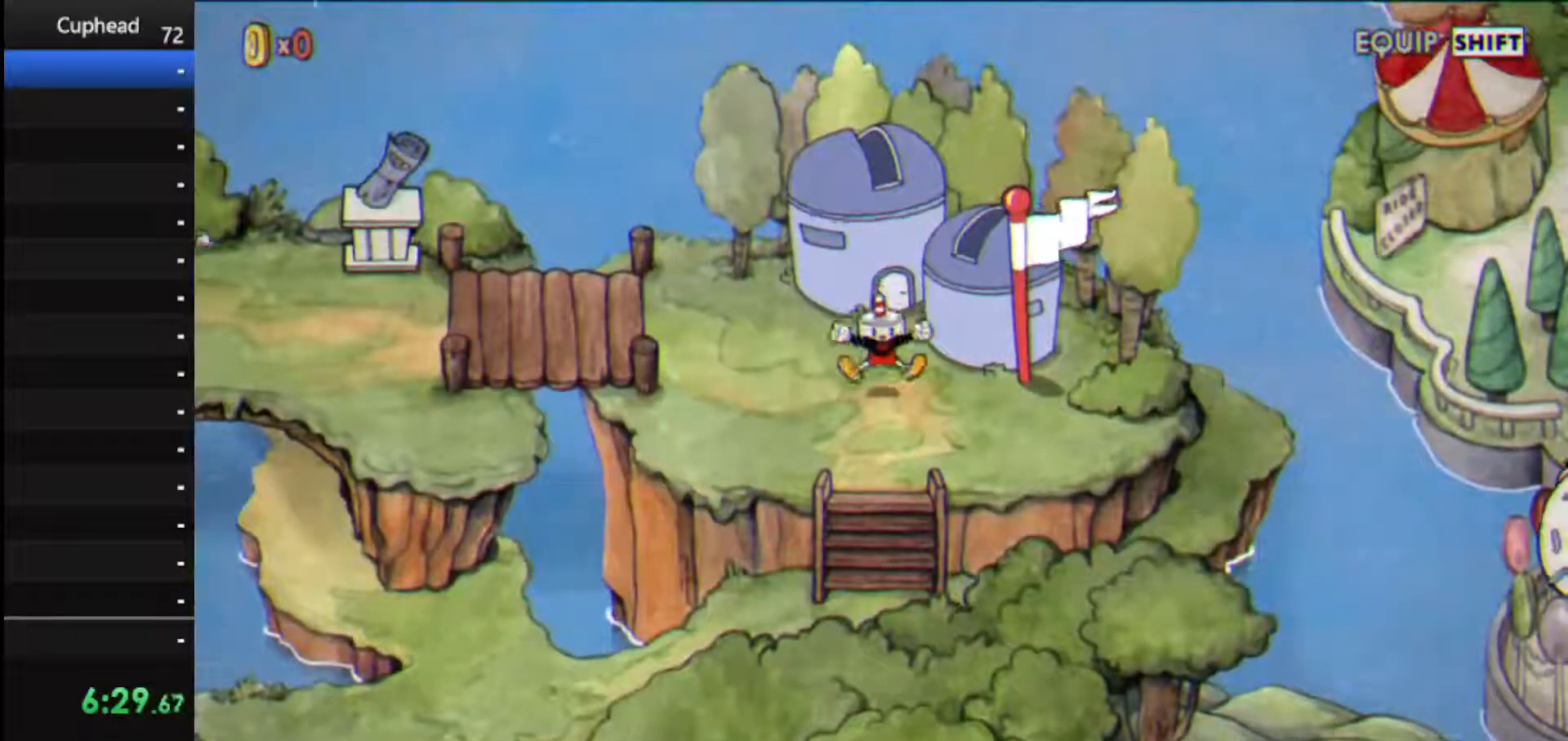
{"keys": ["down"], "events": []}
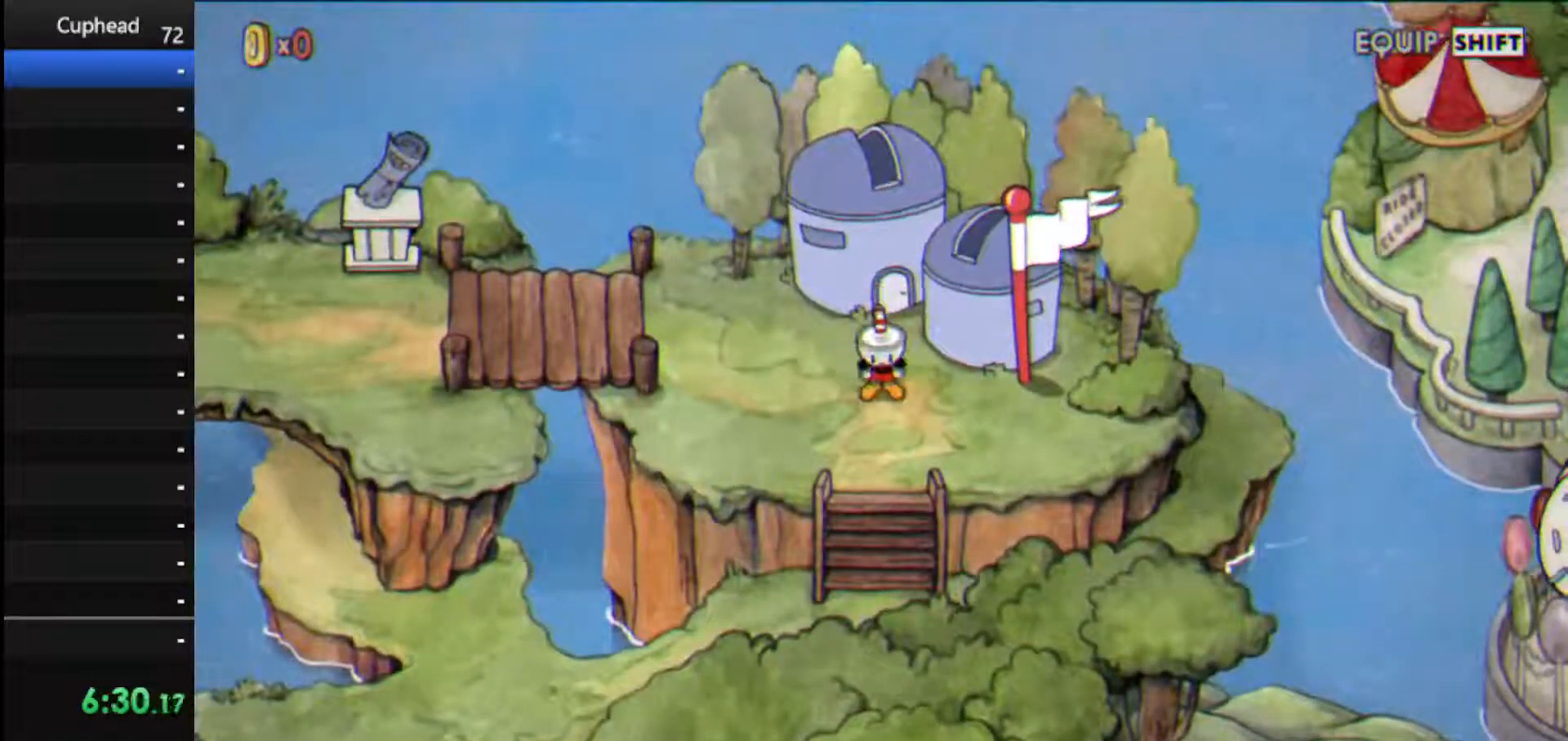
{"keys": ["down"], "events": []}
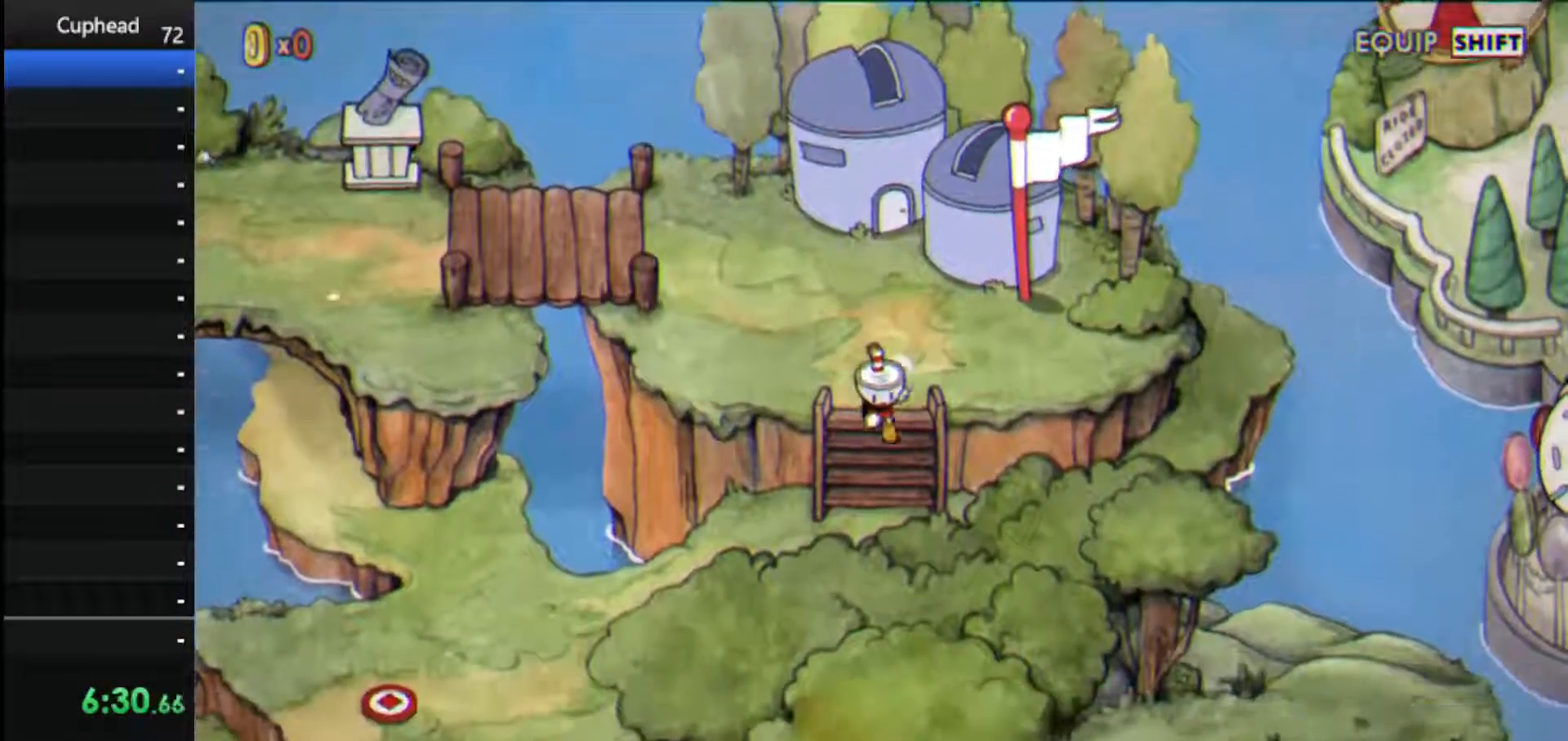
{"keys": ["down"], "events": []}
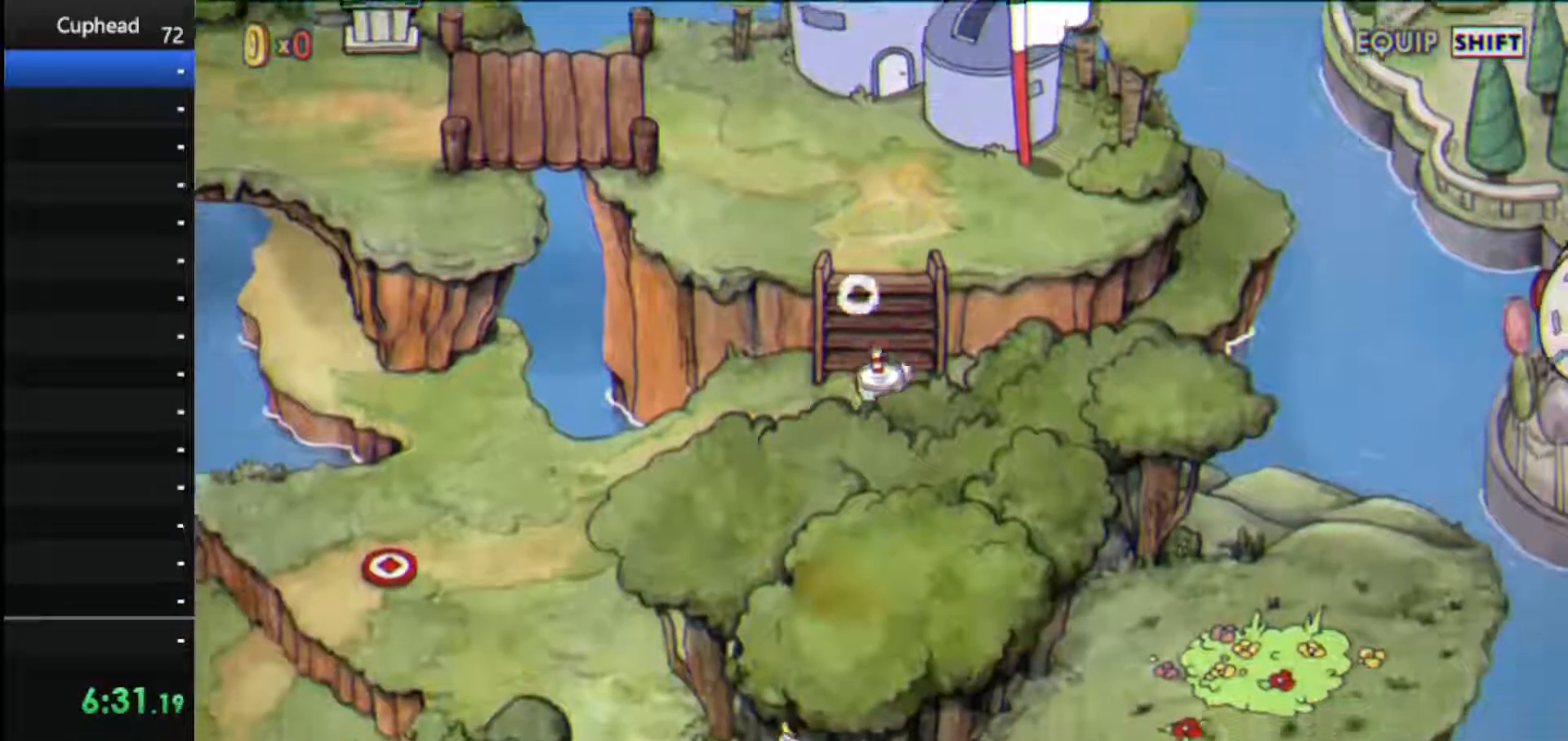
{"keys": ["down"], "events": []}
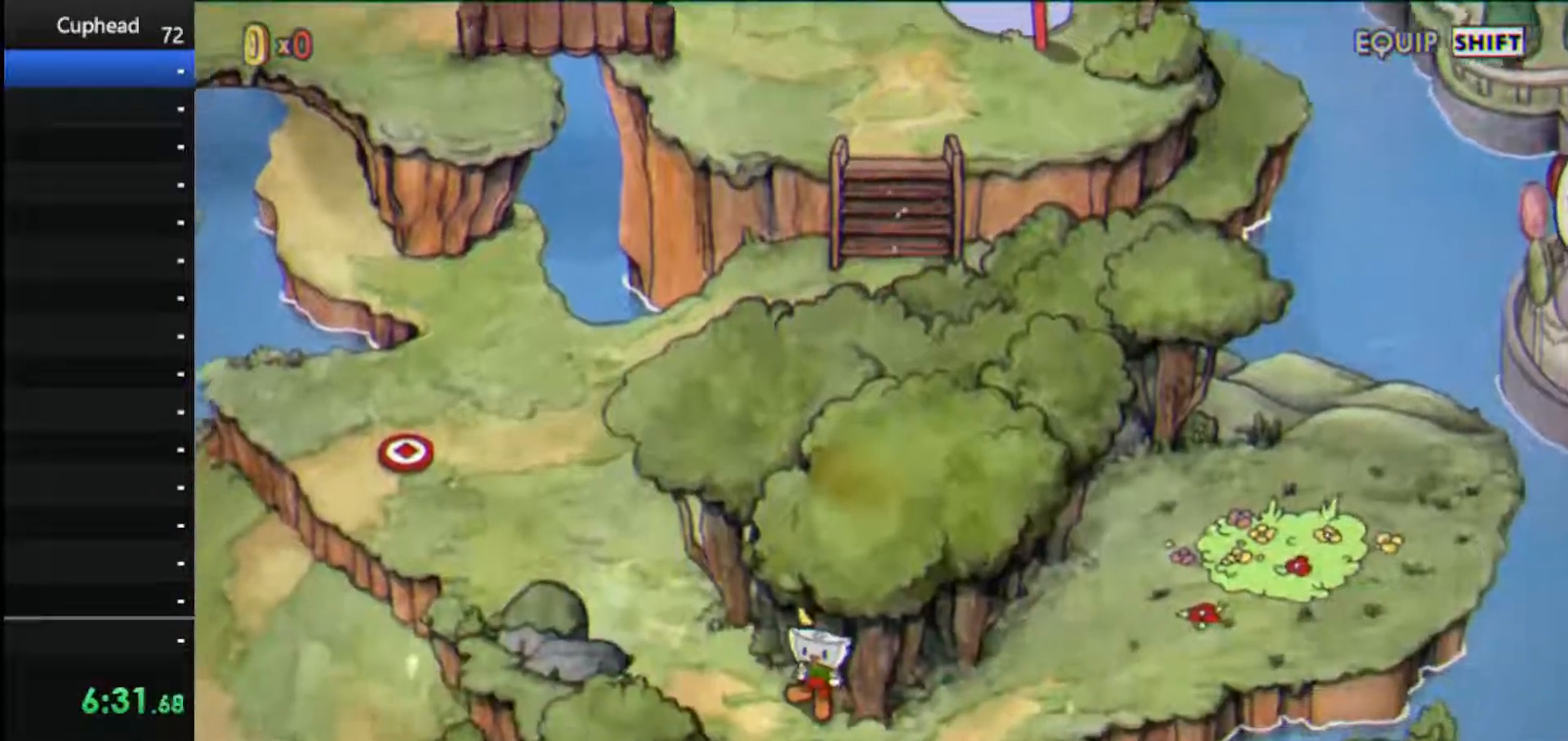
{"keys": ["down", "left"], "events": [[229, "left", "down"]]}
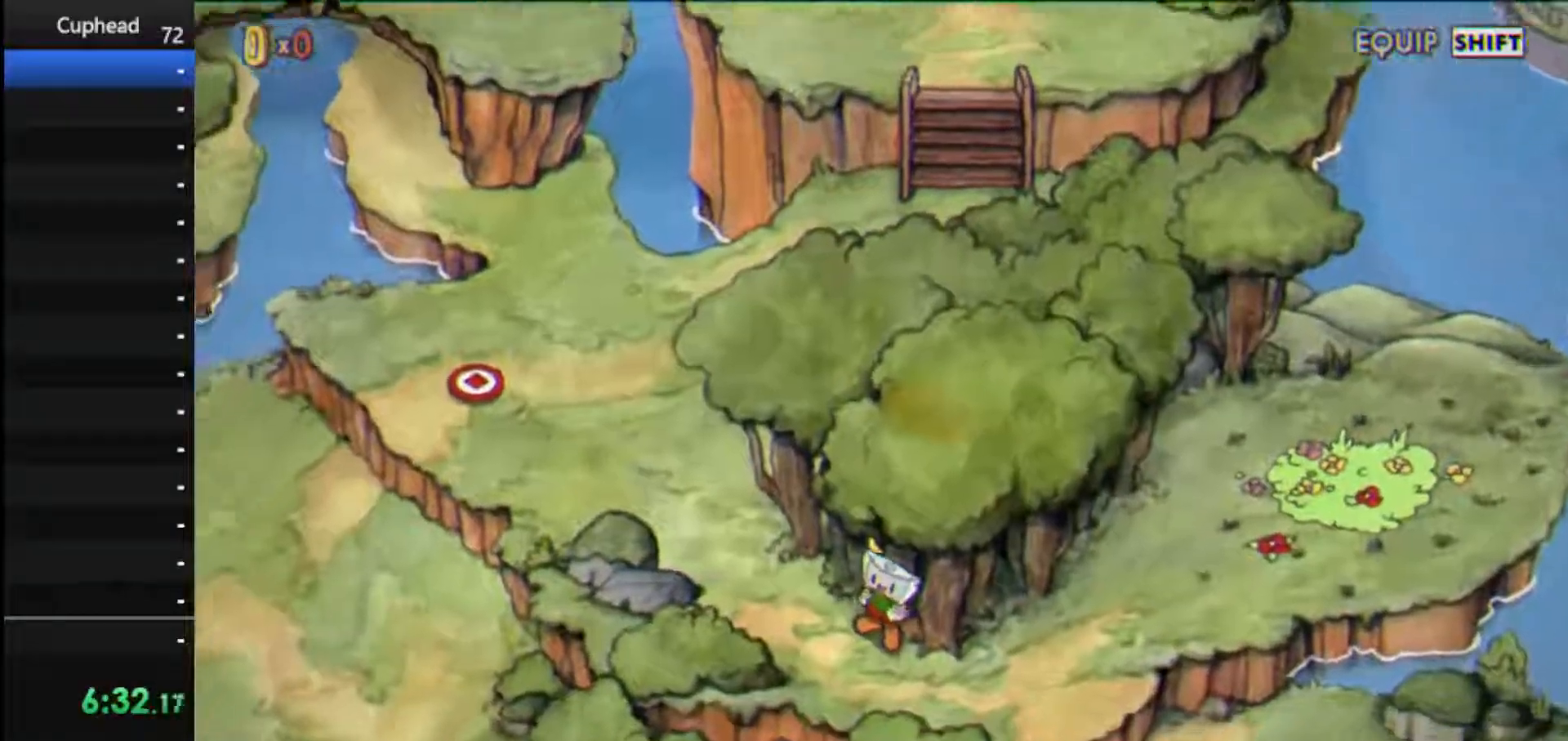
{"keys": ["left"], "events": [[146, "down", "up"]]}
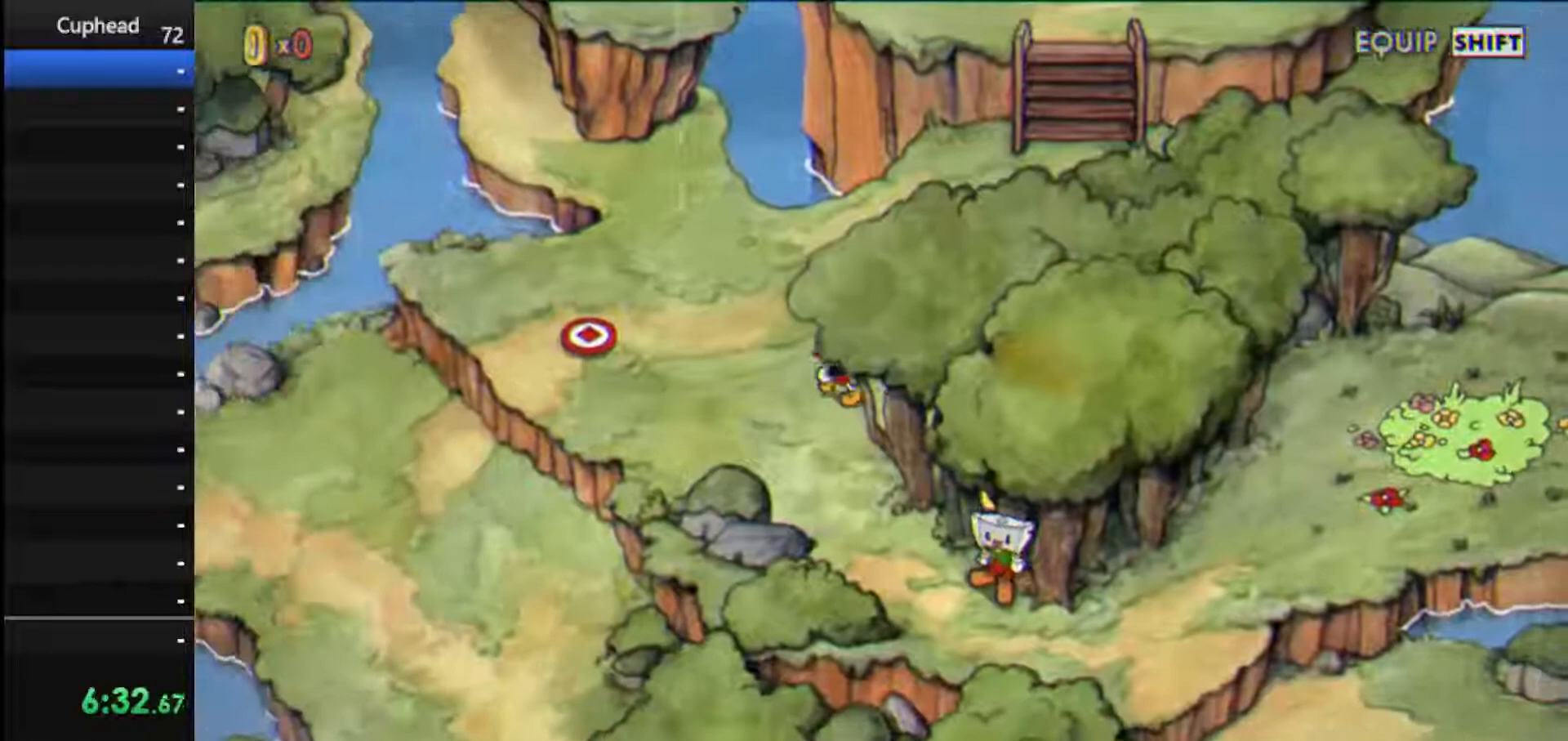
{"keys": ["down", "right"], "events": [[62, "down", "down"], [271, "left", "up"], [396, "right", "down"]]}
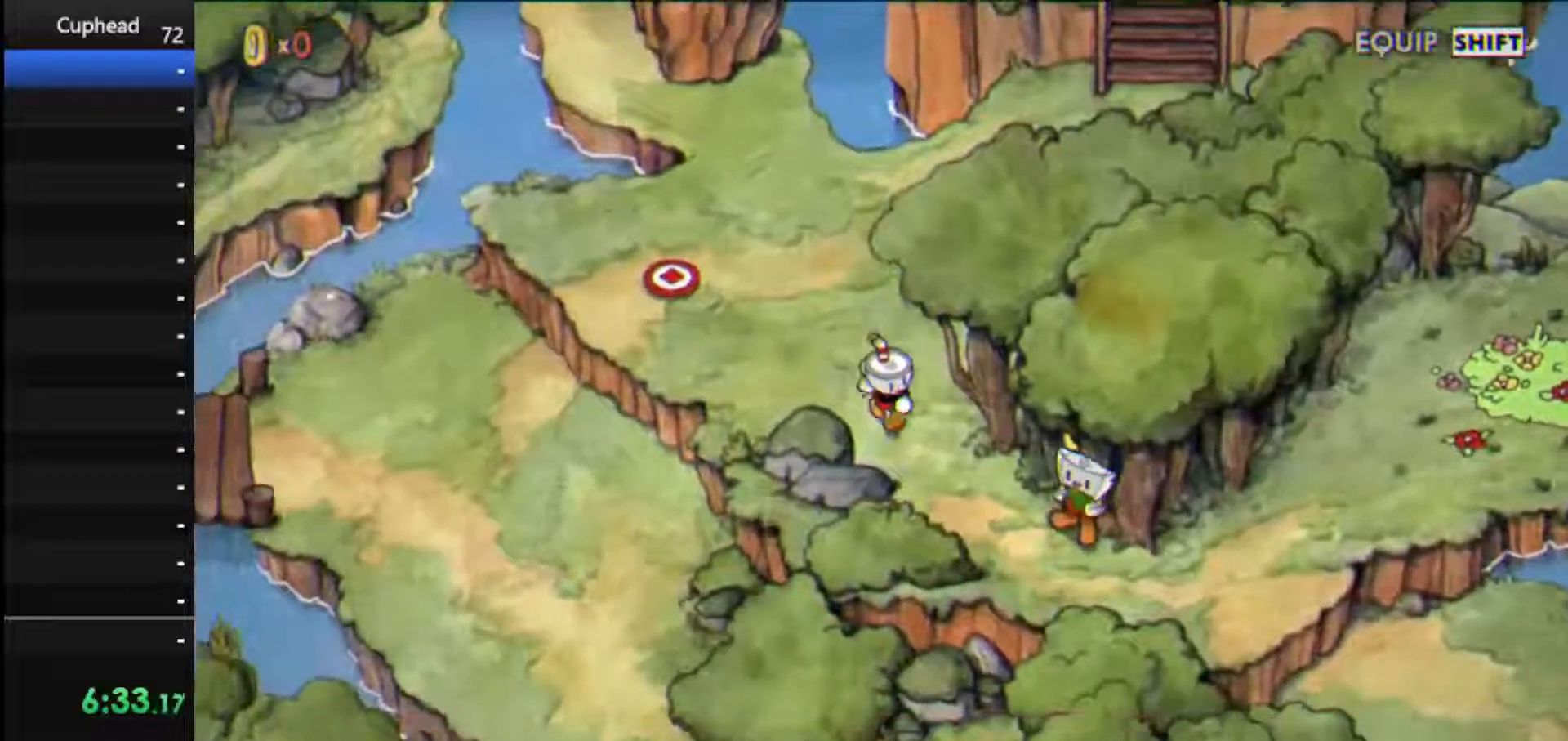
{"keys": ["down", "right"], "events": []}
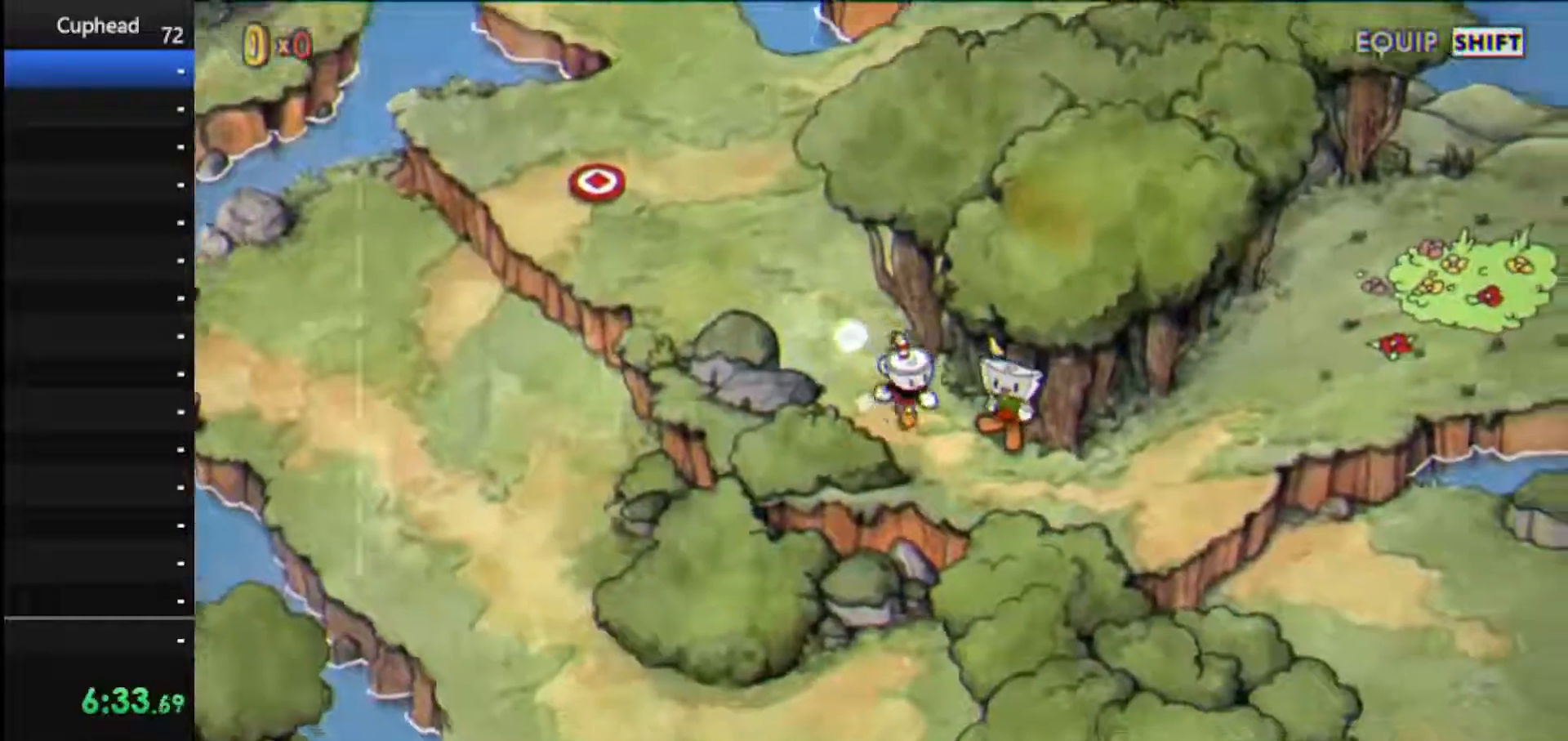
{"keys": ["right"], "events": [[250, "down", "up"]]}
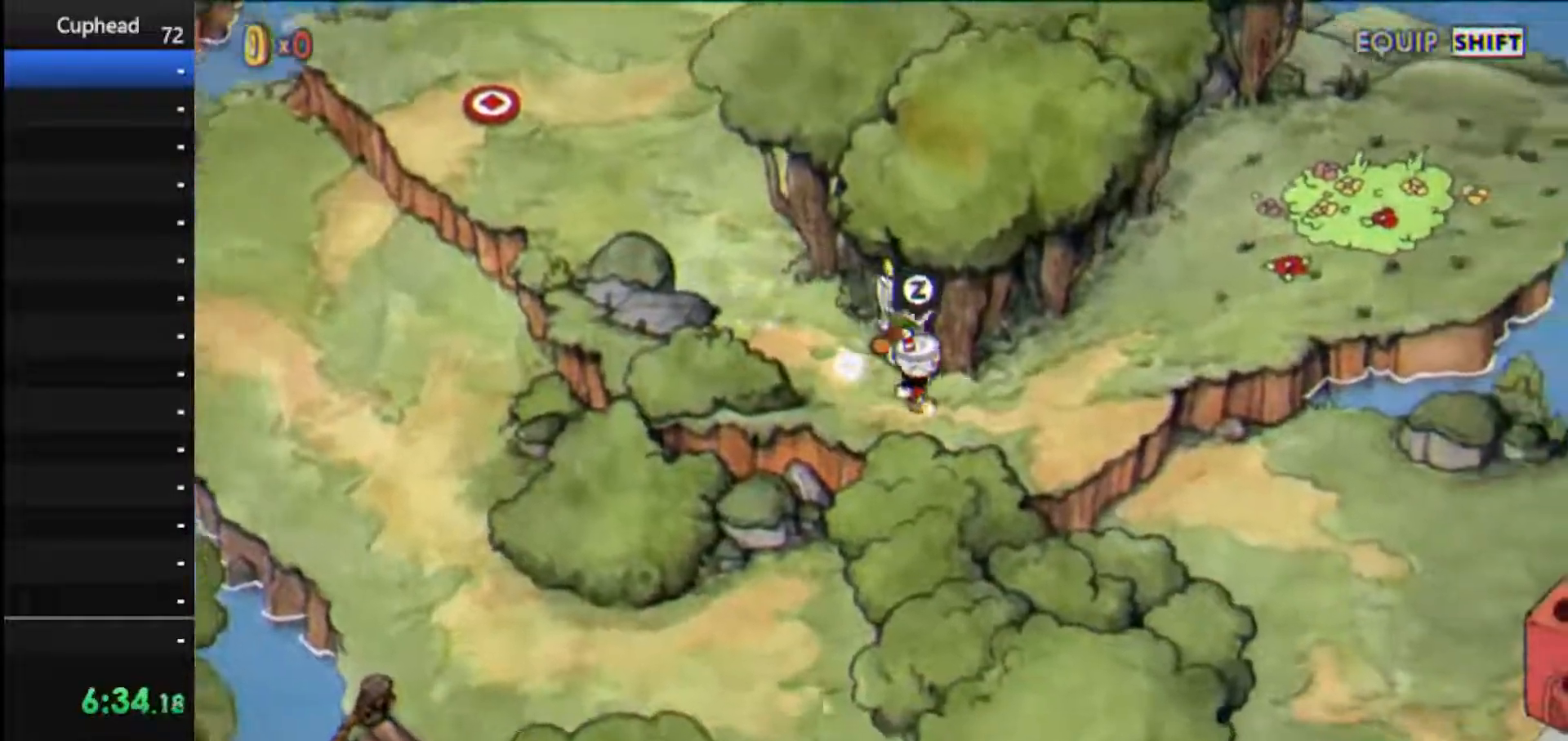
{"keys": ["right", "up"], "events": [[458, "up", "down"]]}
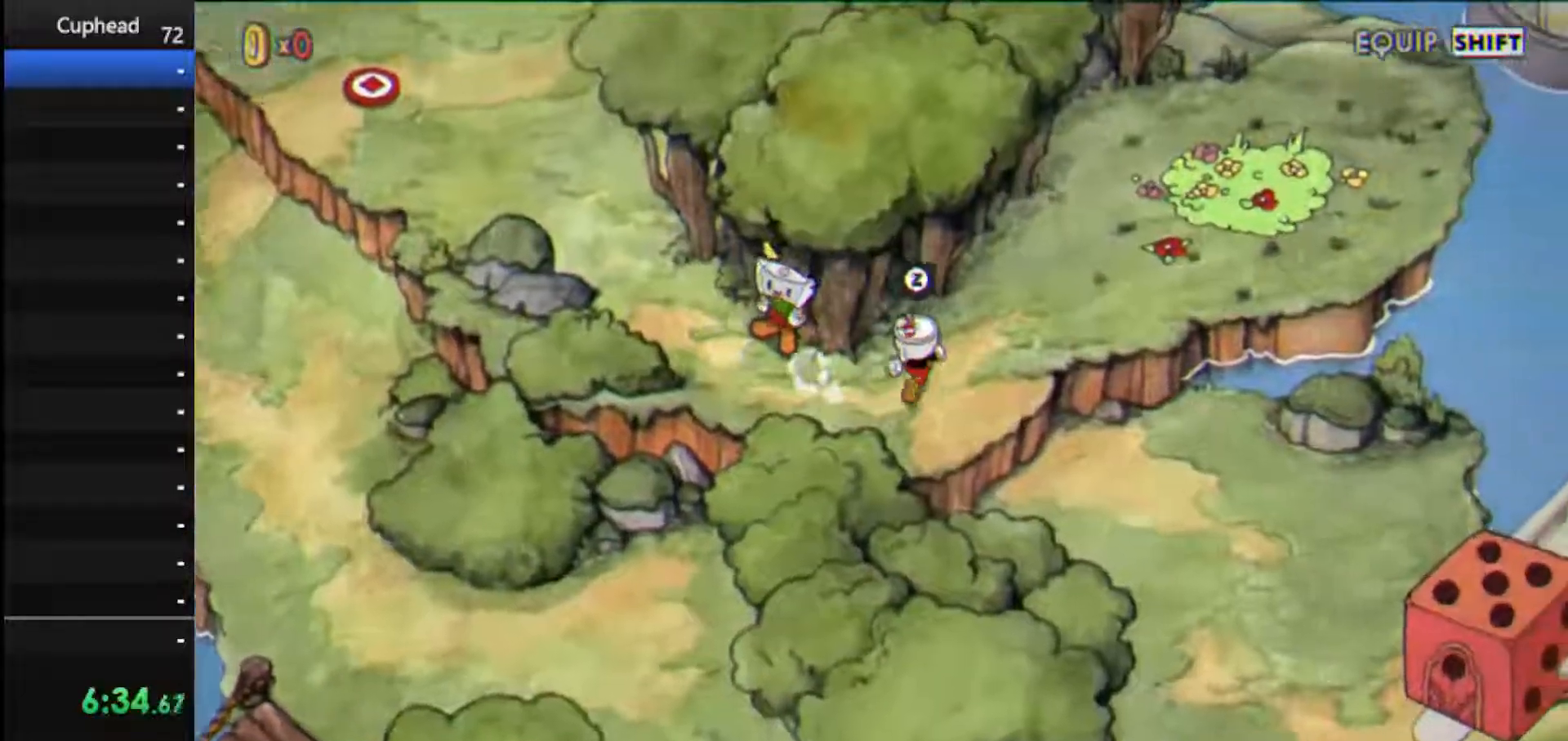
{"keys": ["right", "up"], "events": [[458, "up", "up"], [500, "up", "down"]]}
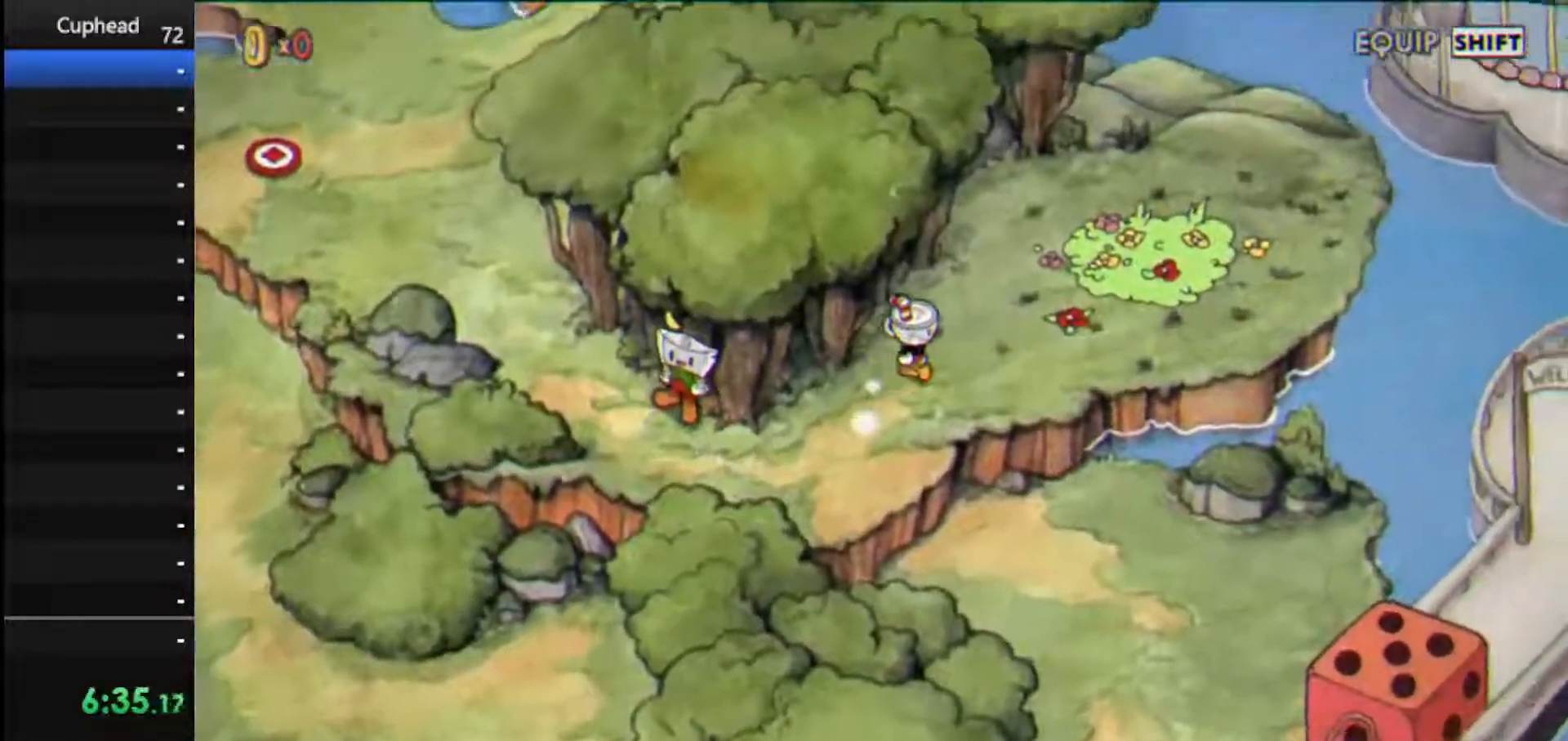
{"keys": ["right", "up"], "events": [[104, "up", "up"], [208, "up", "down"], [292, "up", "up"], [333, "up", "down"], [438, "up", "up"], [479, "up", "down"]]}
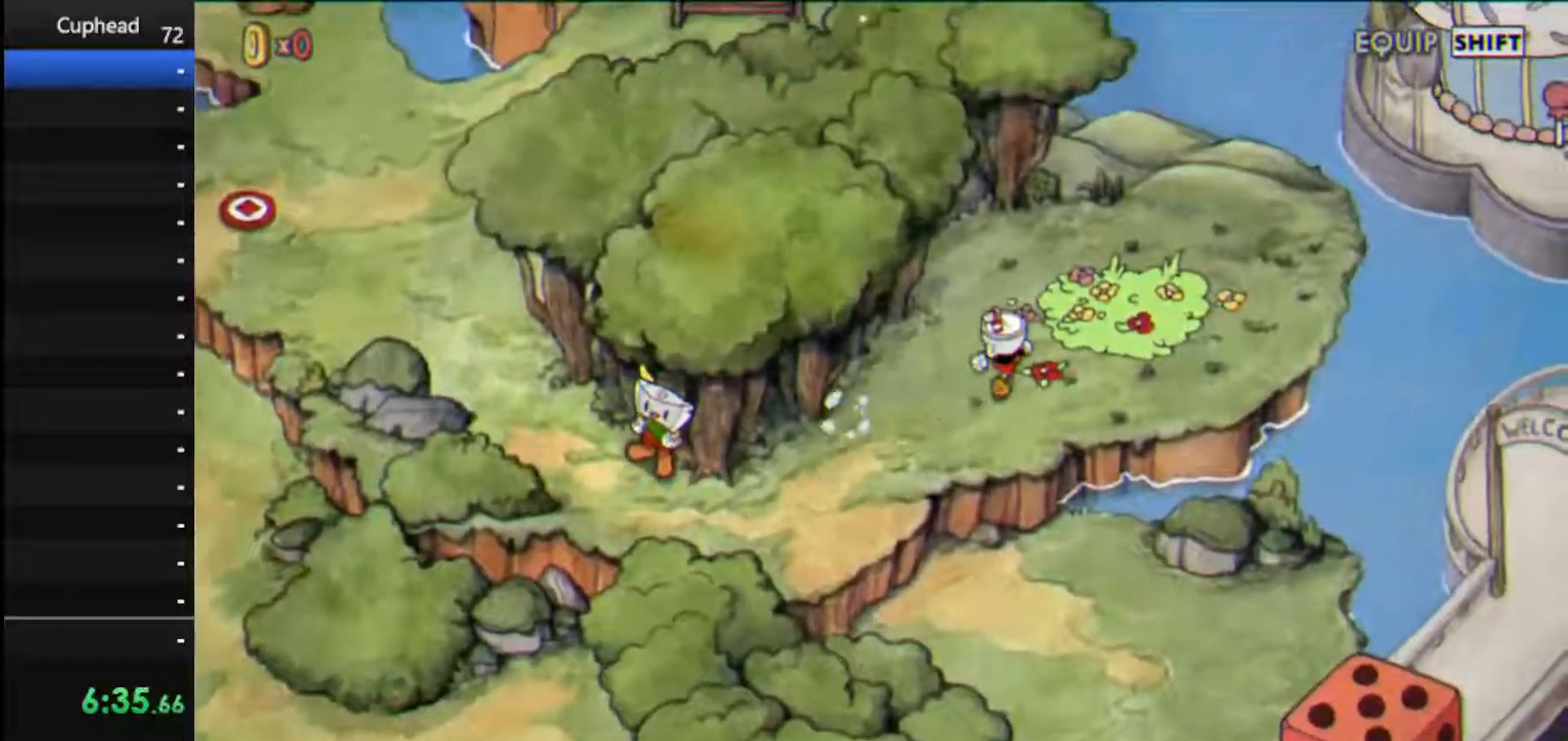
{"keys": ["jump"], "events": [[62, "up", "up"], [125, "up", "down"], [208, "jump", "down"], [208, "up", "up"], [250, "right", "up"], [312, "jump", "up"], [354, "jump", "down"], [438, "jump", "up"], [500, "jump", "down"]]}
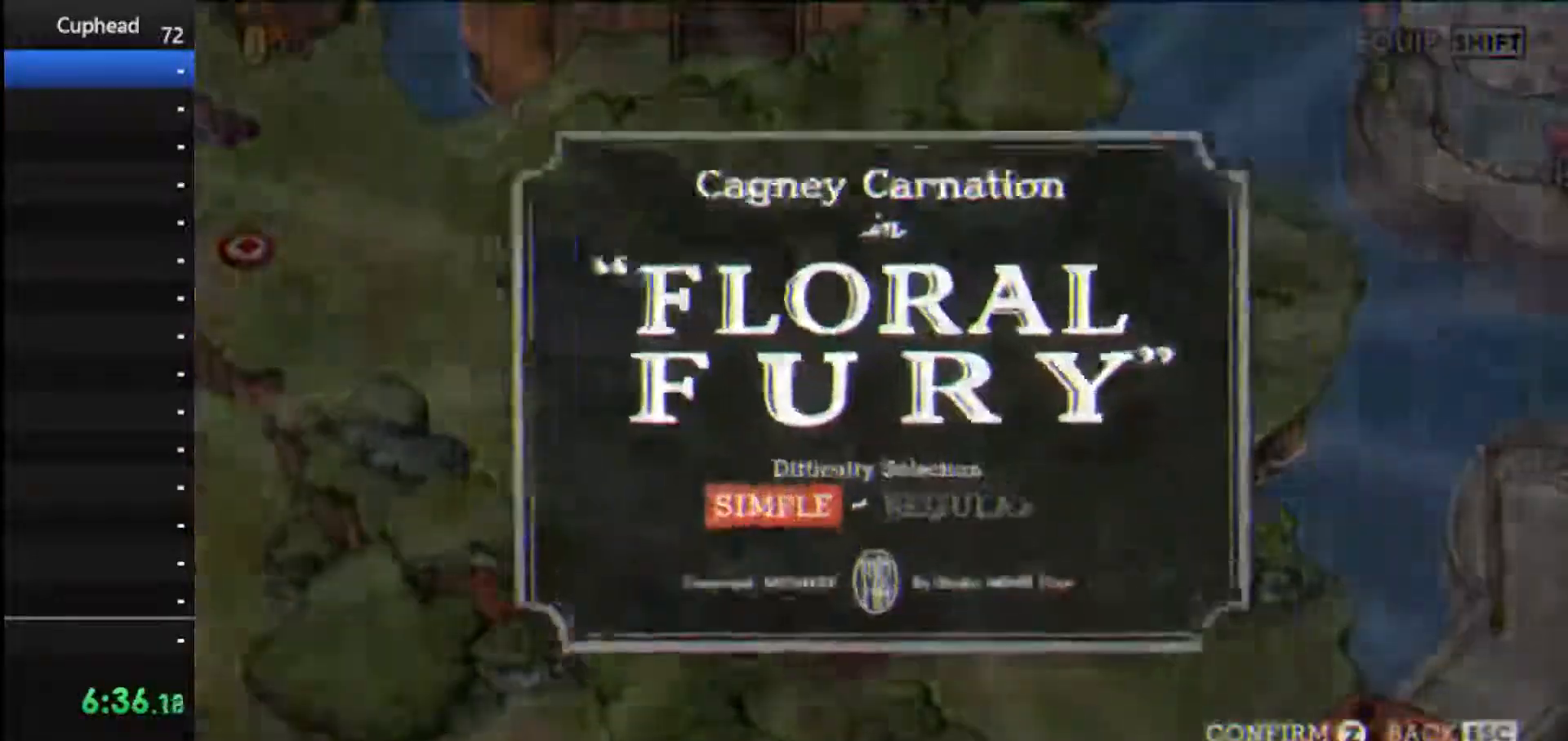
{"keys": ["jump"], "events": [[83, "jump", "up"], [188, "jump", "down"], [271, "jump", "up"], [333, "jump", "down"]]}
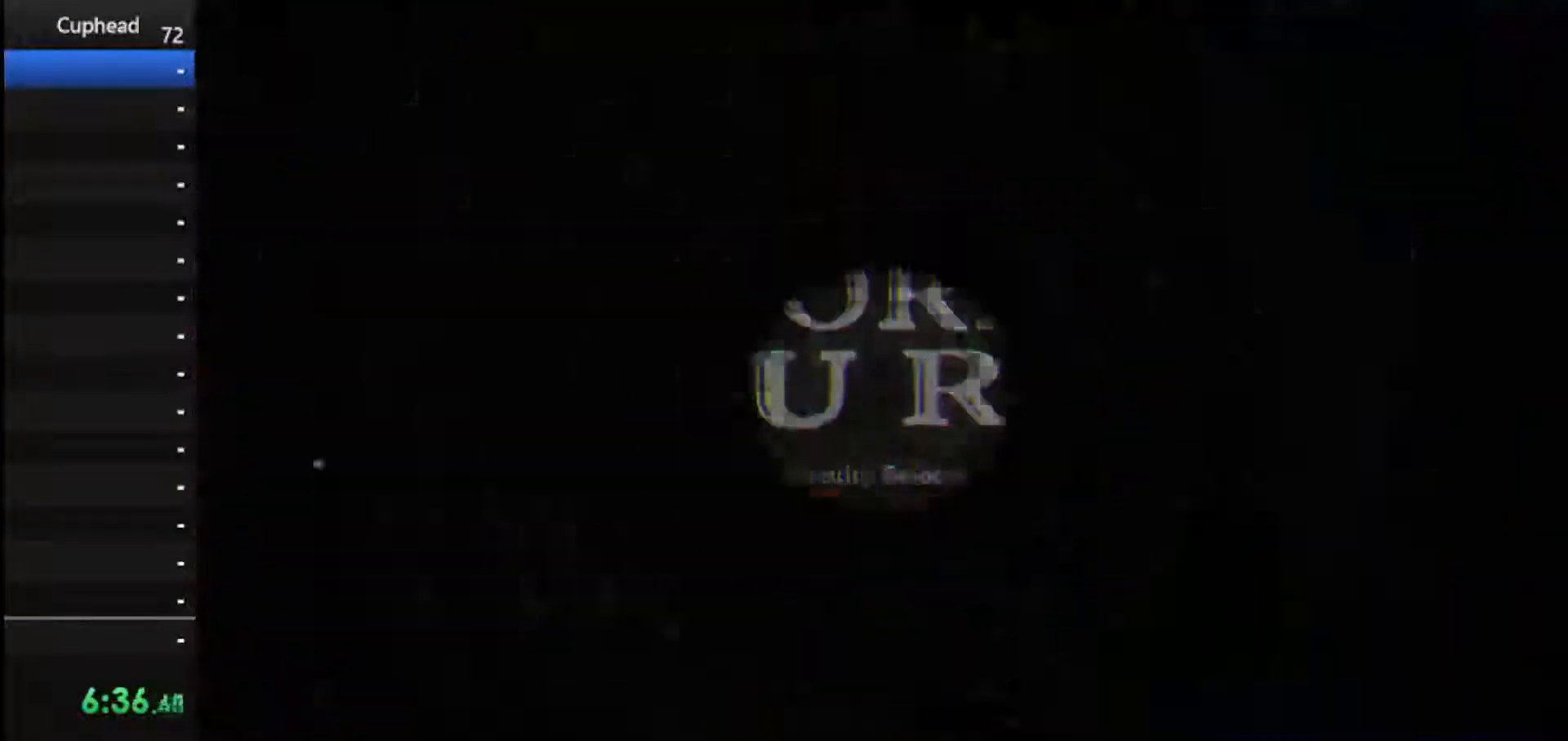
{"keys": [], "events": [[104, "jump", "up"], [146, "jump", "down"], [292, "jump", "up"]]}
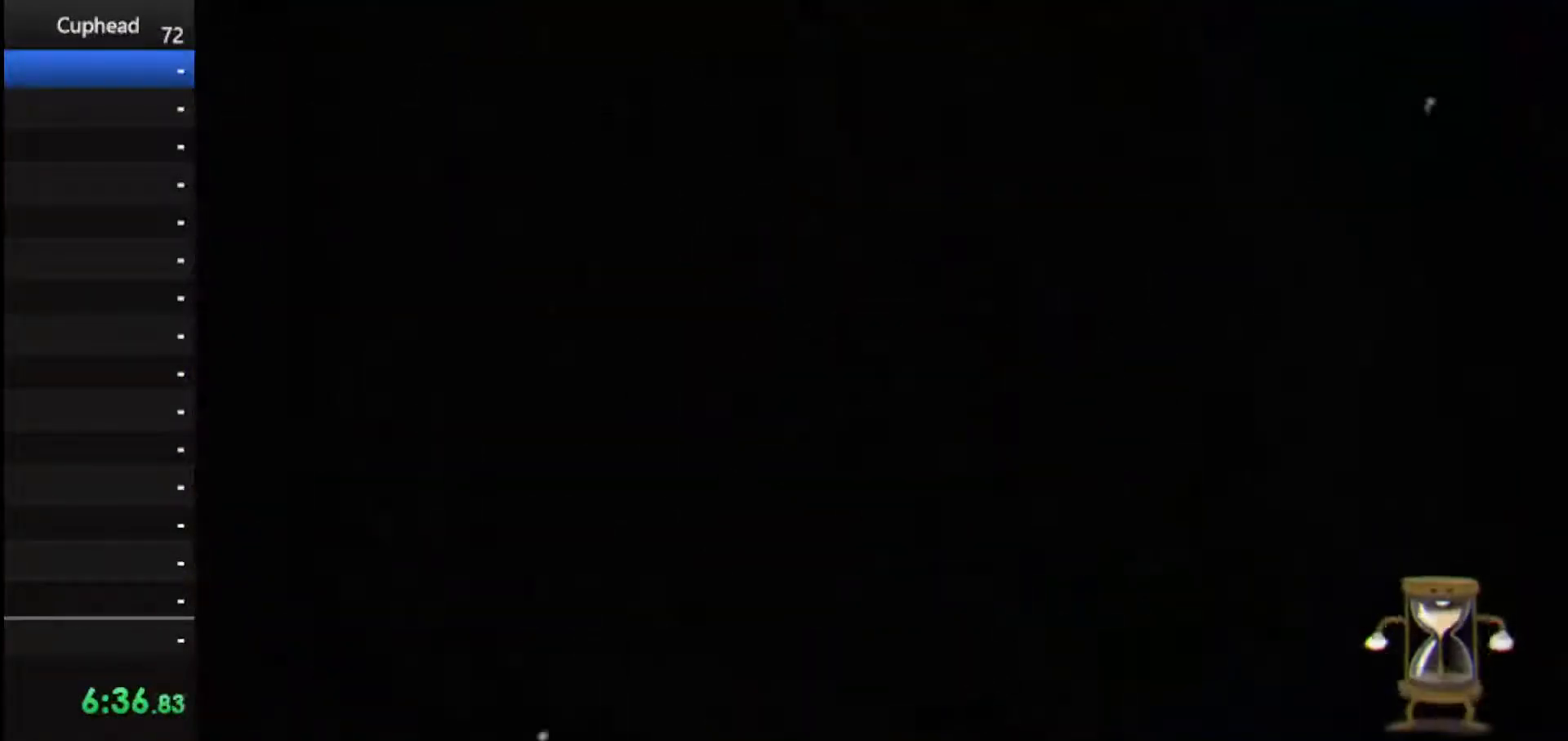
{"keys": [], "events": []}
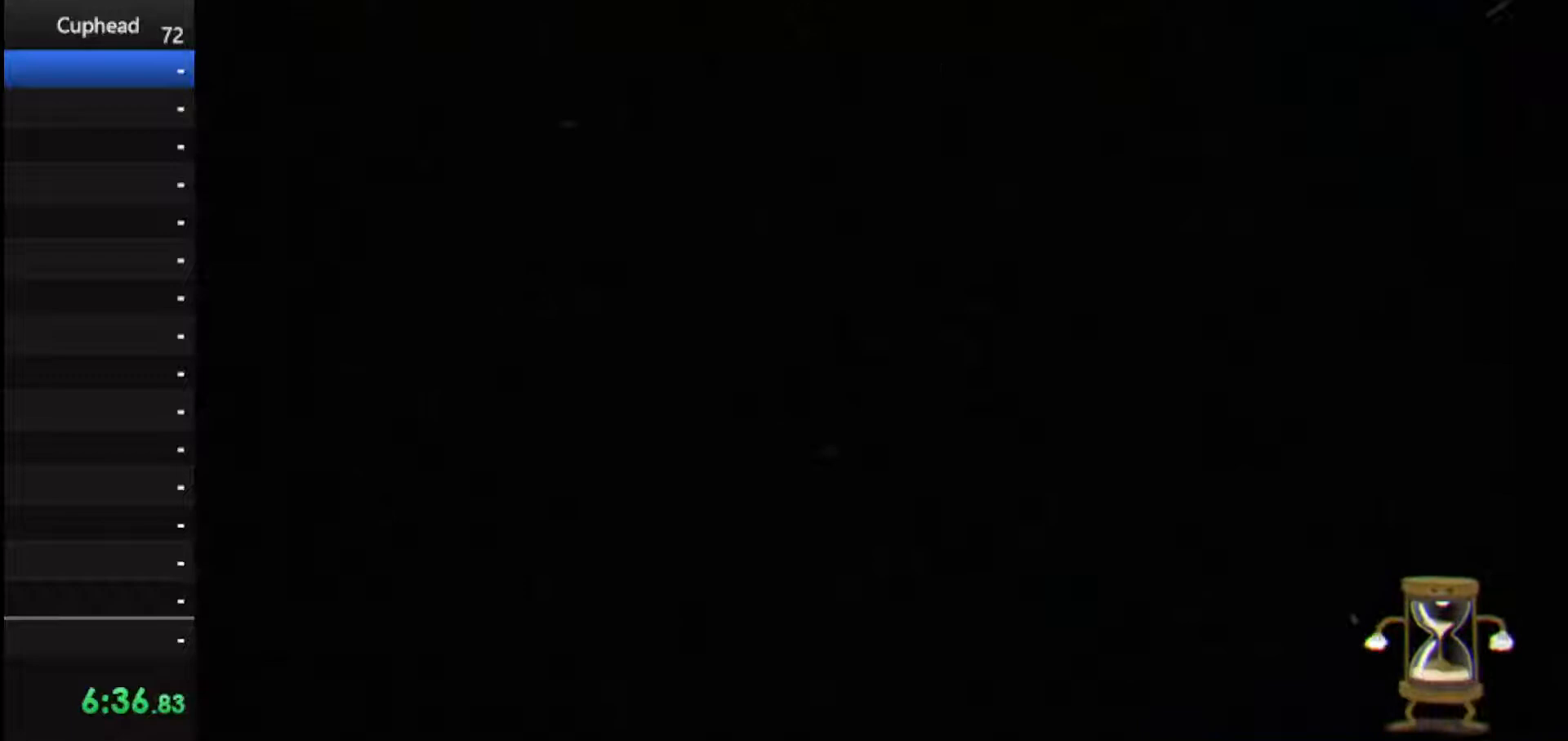
{"keys": [], "events": []}
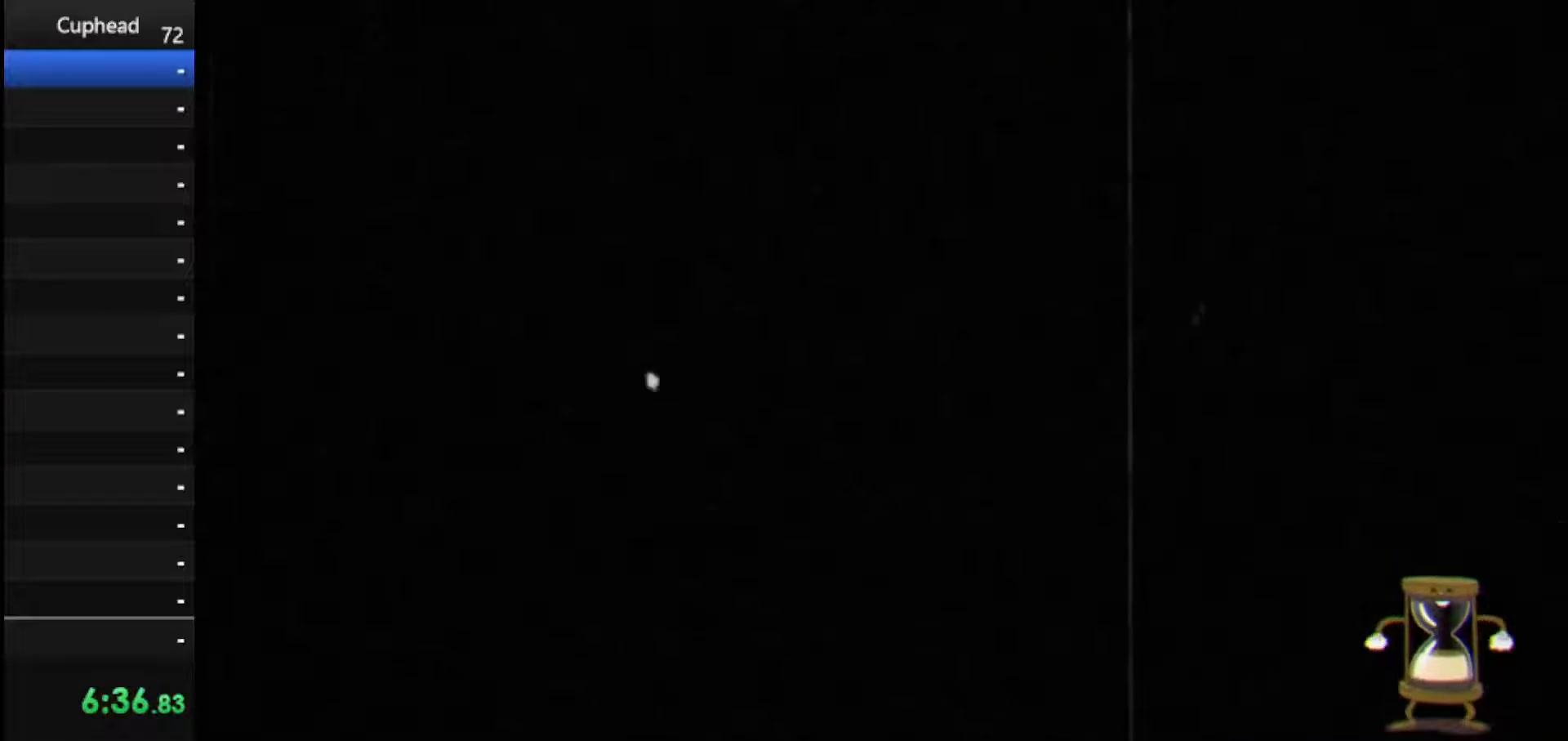
{"keys": [], "events": []}
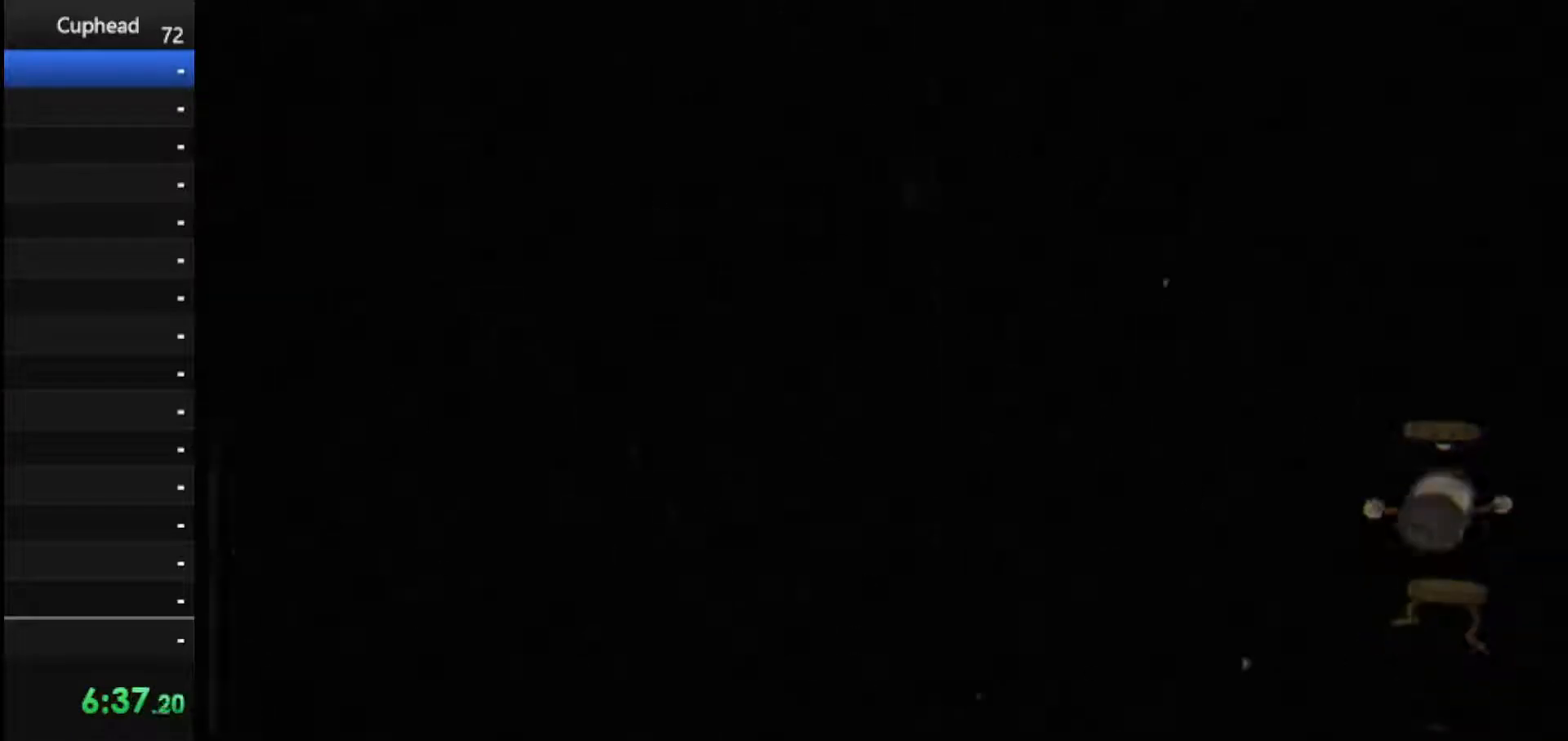
{"keys": [], "events": []}
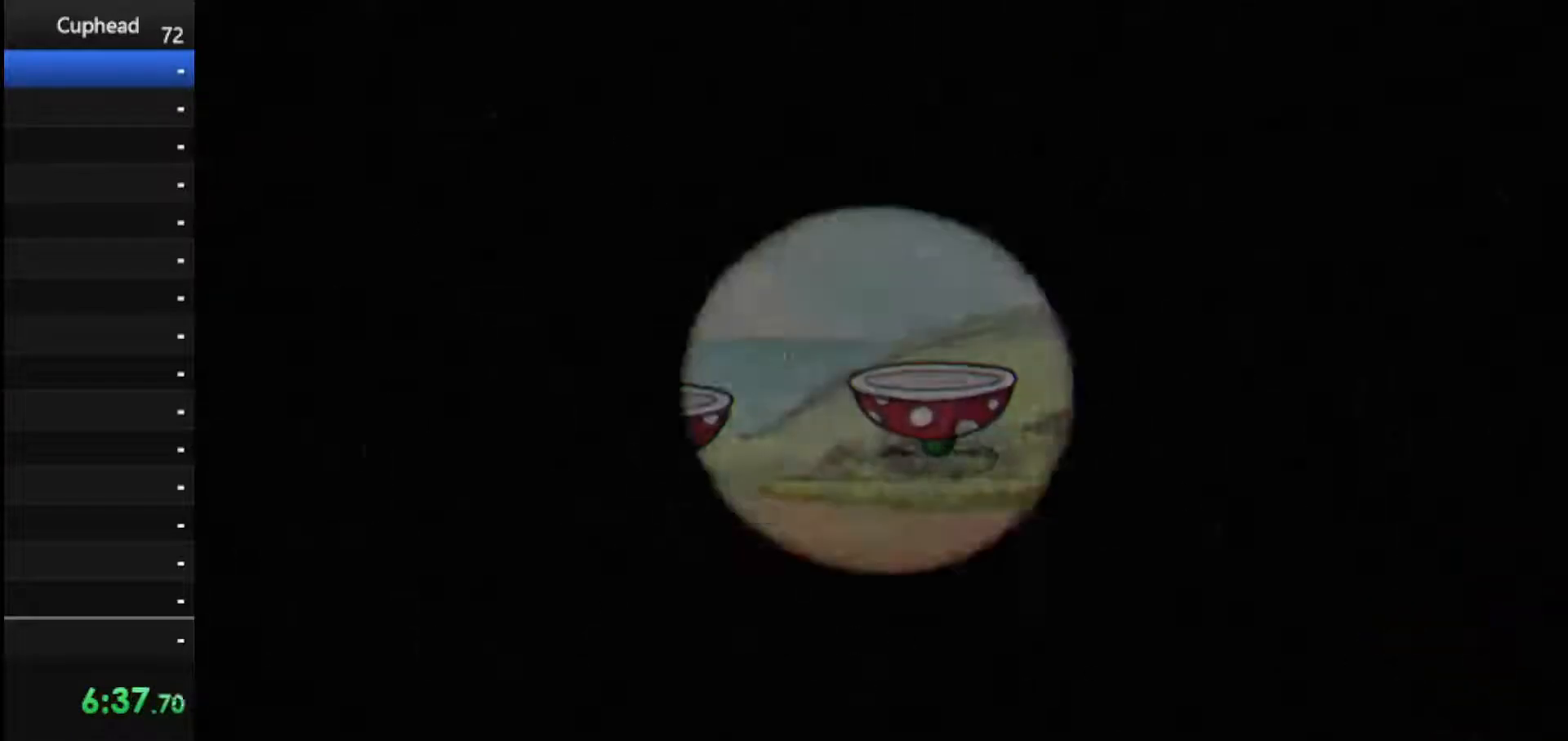
{"keys": ["right", "shoot", "up"], "events": [[42, "shoot", "down"], [229, "right", "down"], [229, "up", "down"]]}
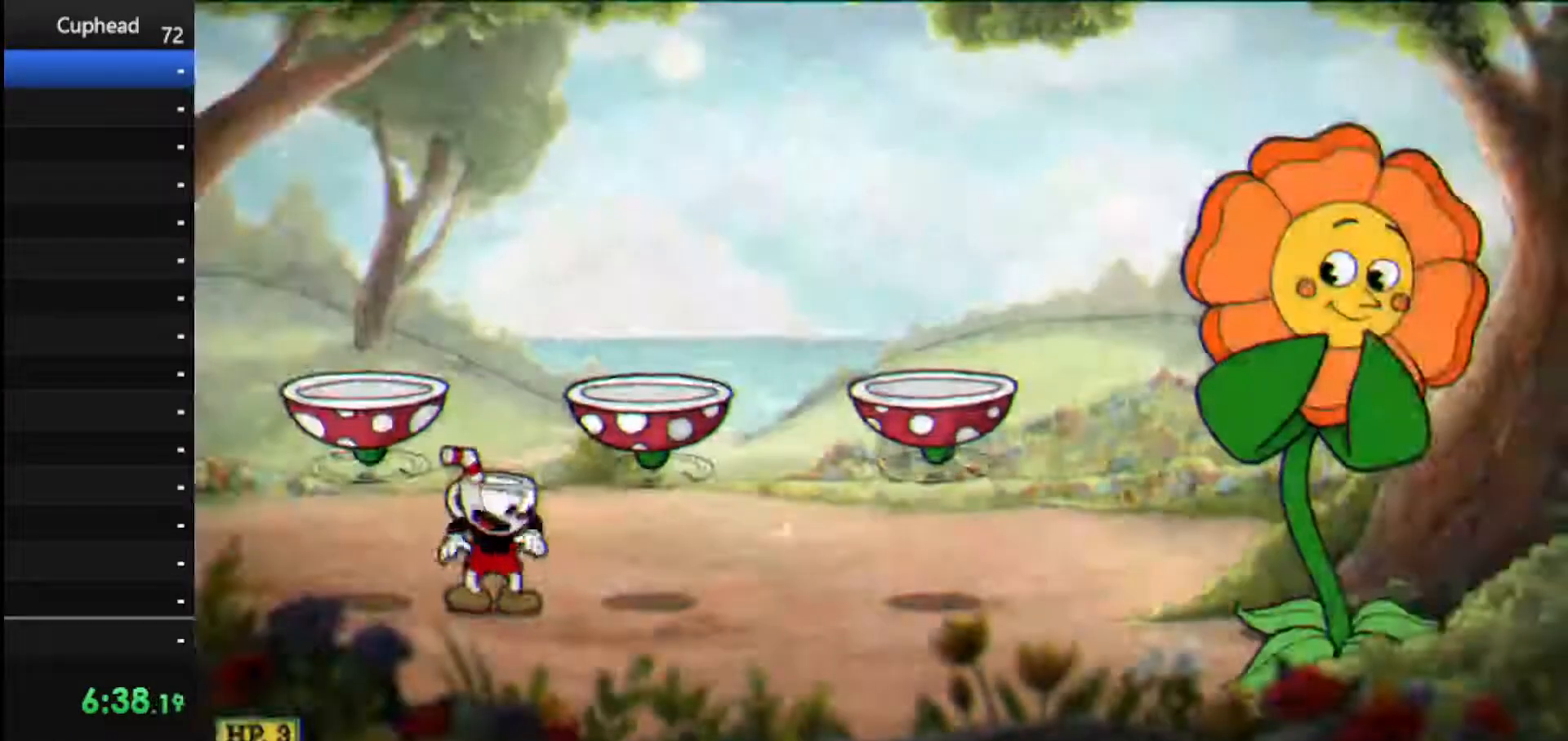
{"keys": ["right", "shoot", "up"], "events": [[188, "right", "up"], [188, "up", "up"], [292, "shoot", "up"], [333, "shoot", "down"], [396, "right", "down"], [396, "up", "down"]]}